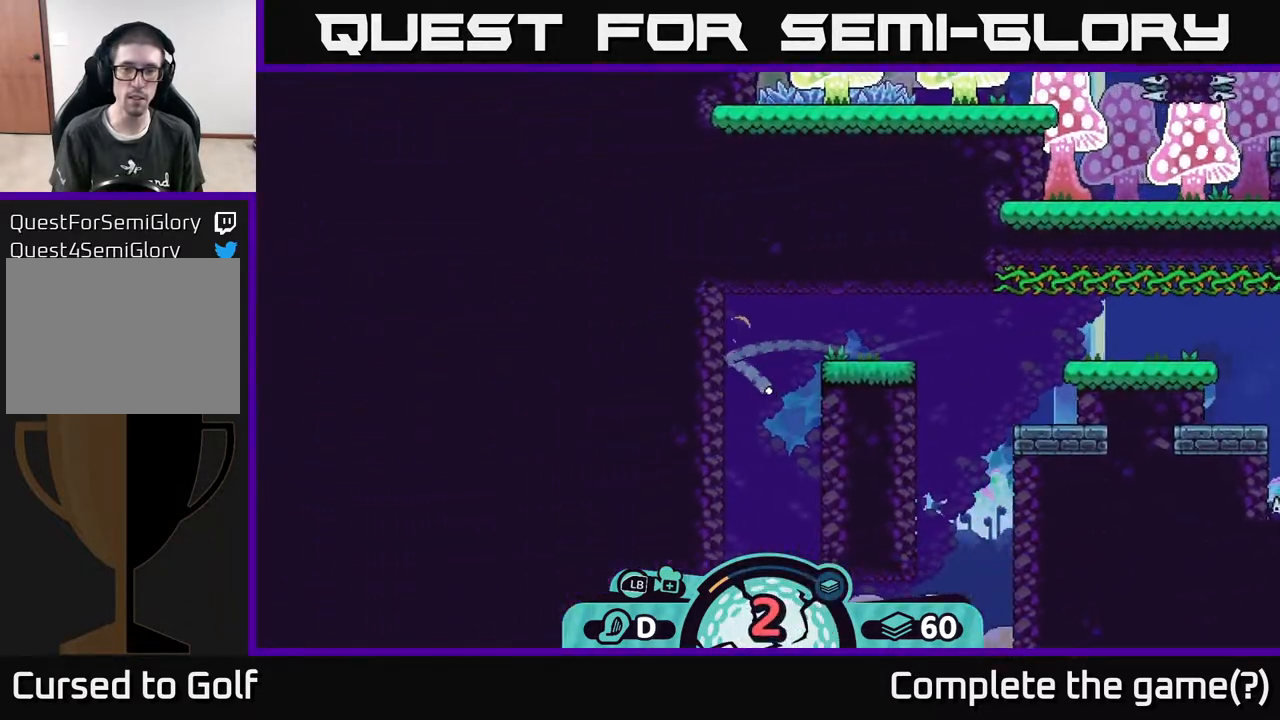
Gameplay with a controller (Xbox layout); each line is a JSON object with the inputs held at the frame after it. "events" lists button and stick changes between this image and that frame as [ms after this image, input, new state], when the widget could be followed in between.
{"buttons": ["A"], "left_stick": "left", "right_stick": "center", "events": [[217, "left_stick", "center"], [350, "left_stick", "left"], [433, "A", "down"]]}
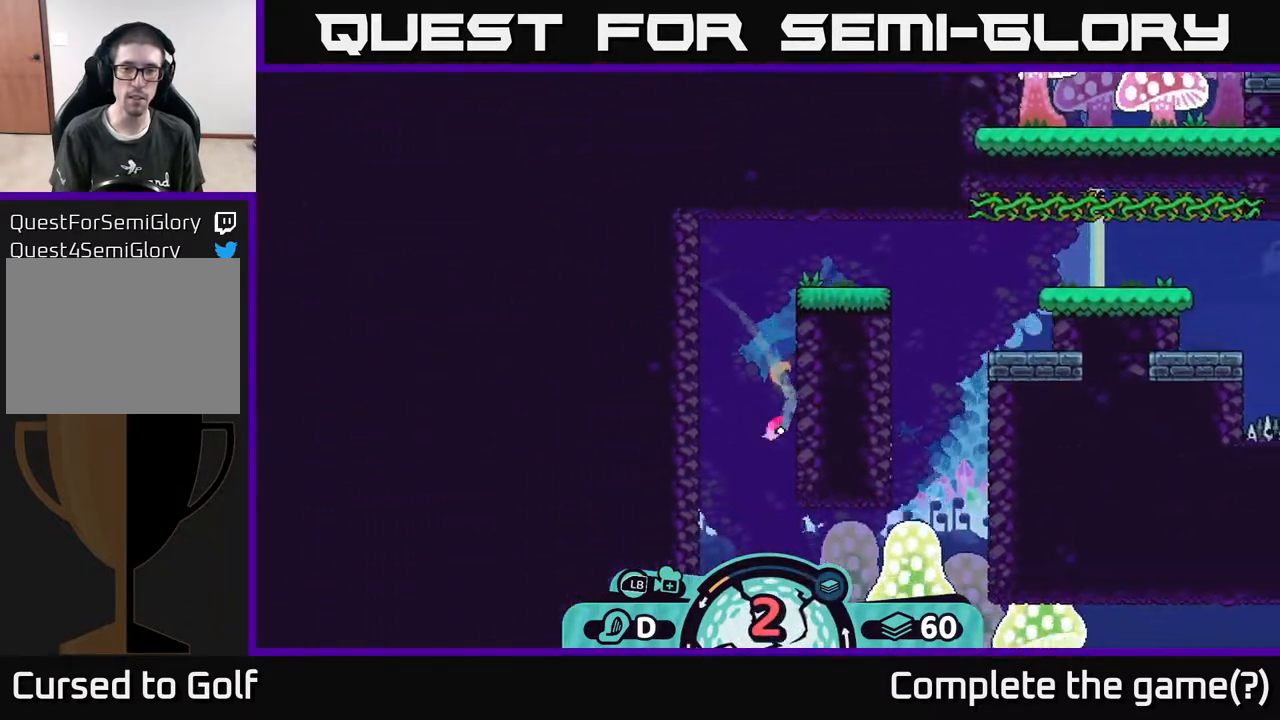
{"buttons": [], "left_stick": "center", "right_stick": "center", "events": [[17, "A", "up"], [250, "left_stick", "center"]]}
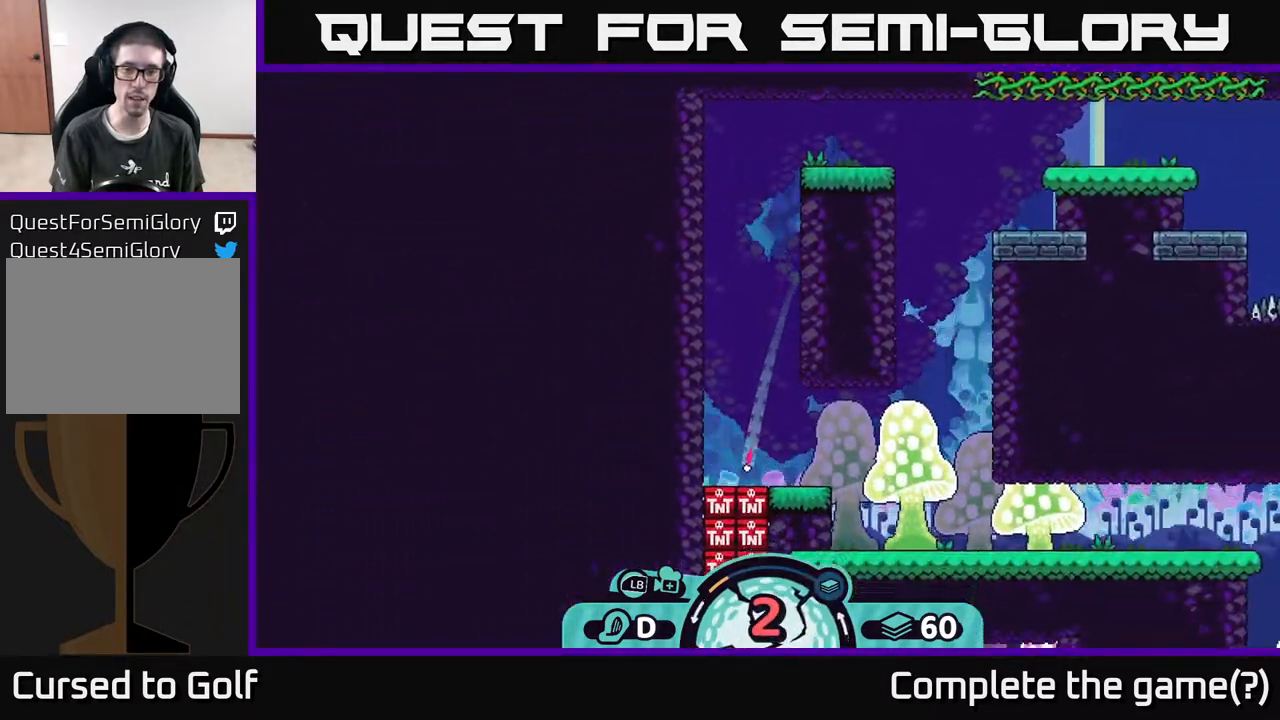
{"buttons": [], "left_stick": "left", "right_stick": "center", "events": [[150, "left_stick", "left"]]}
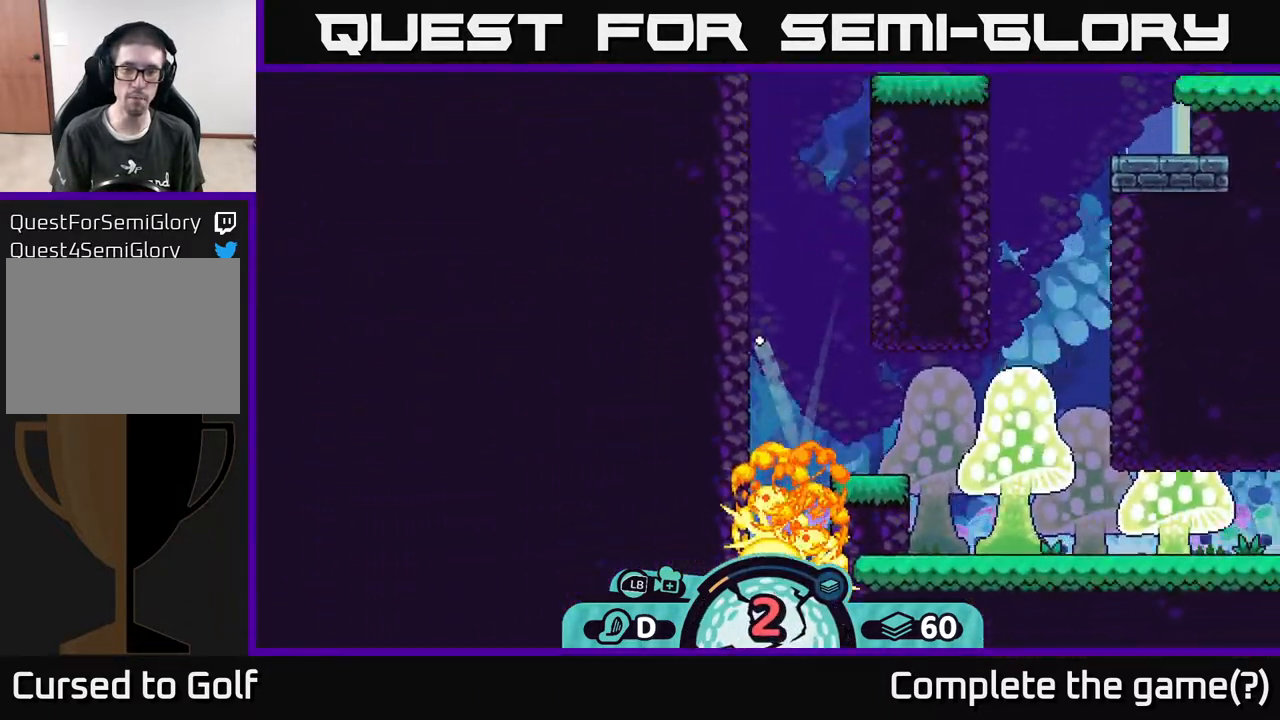
{"buttons": ["A"], "left_stick": "left", "right_stick": "center", "events": [[233, "A", "down"], [383, "A", "up"], [467, "A", "down"]]}
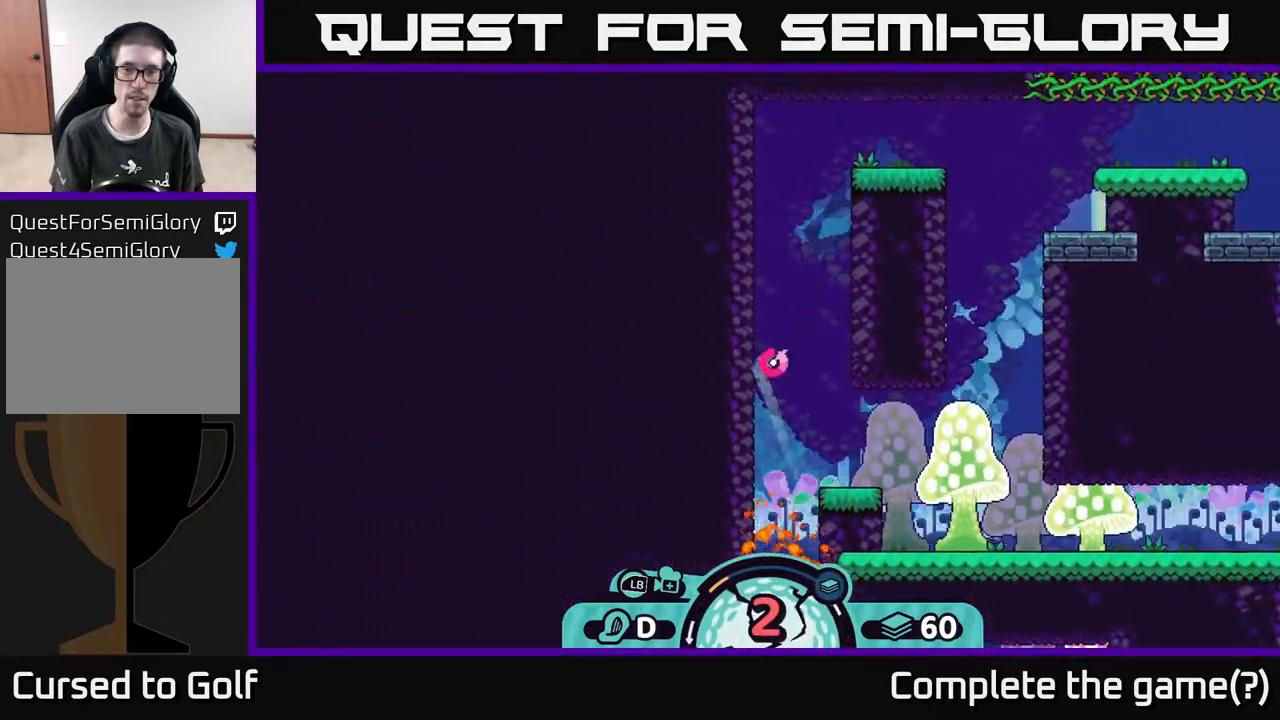
{"buttons": [], "left_stick": "left", "right_stick": "center", "events": [[67, "A", "up"], [250, "A", "down"], [350, "A", "up"]]}
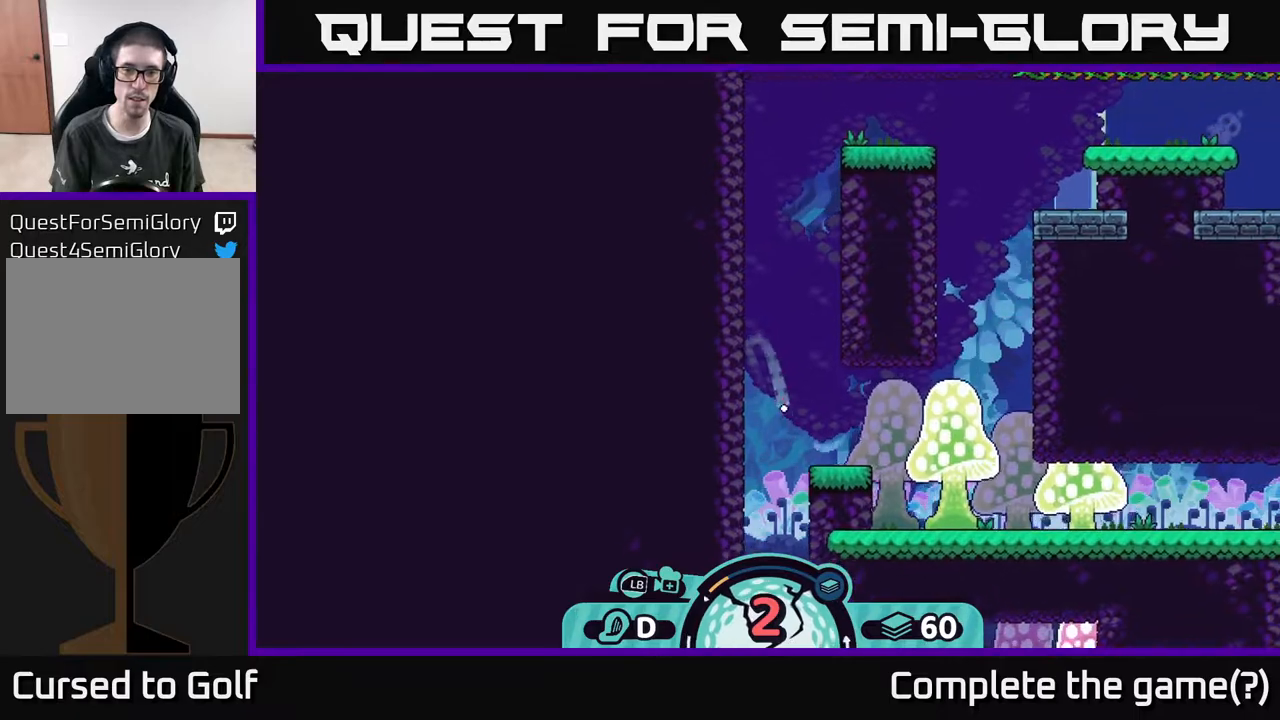
{"buttons": [], "left_stick": "left", "right_stick": "center", "events": [[383, "A", "down"], [467, "A", "up"]]}
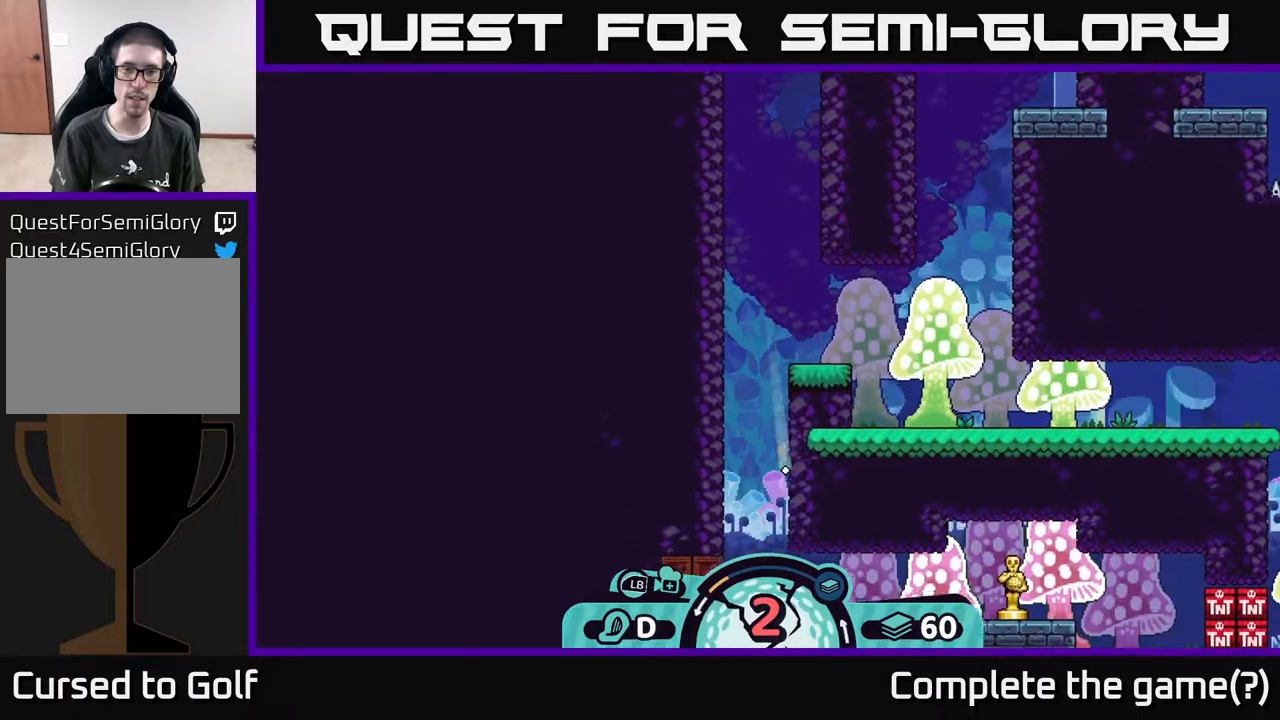
{"buttons": ["A"], "left_stick": "left", "right_stick": "center", "events": [[100, "A", "down"], [183, "A", "up"], [267, "A", "down"], [383, "A", "up"], [483, "A", "down"]]}
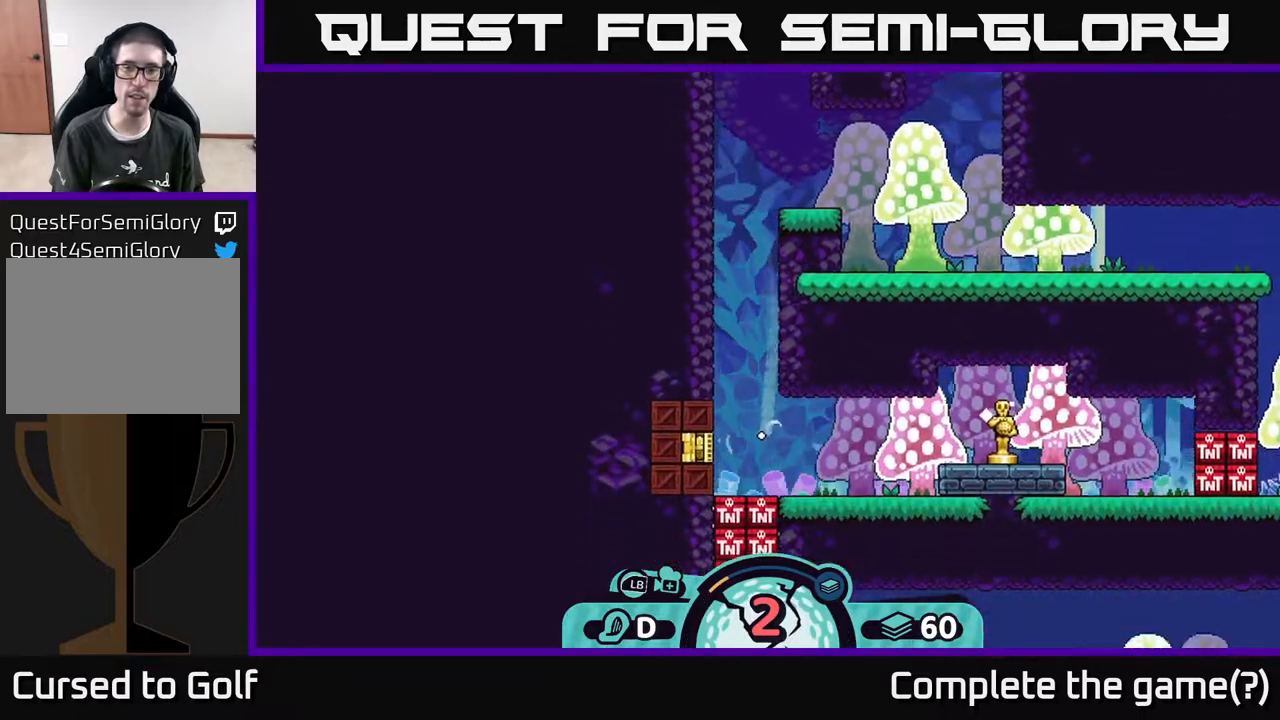
{"buttons": [], "left_stick": "right", "right_stick": "center", "events": [[50, "A", "up"], [183, "A", "down"], [283, "A", "up"], [317, "left_stick", "center"], [450, "left_stick", "right"]]}
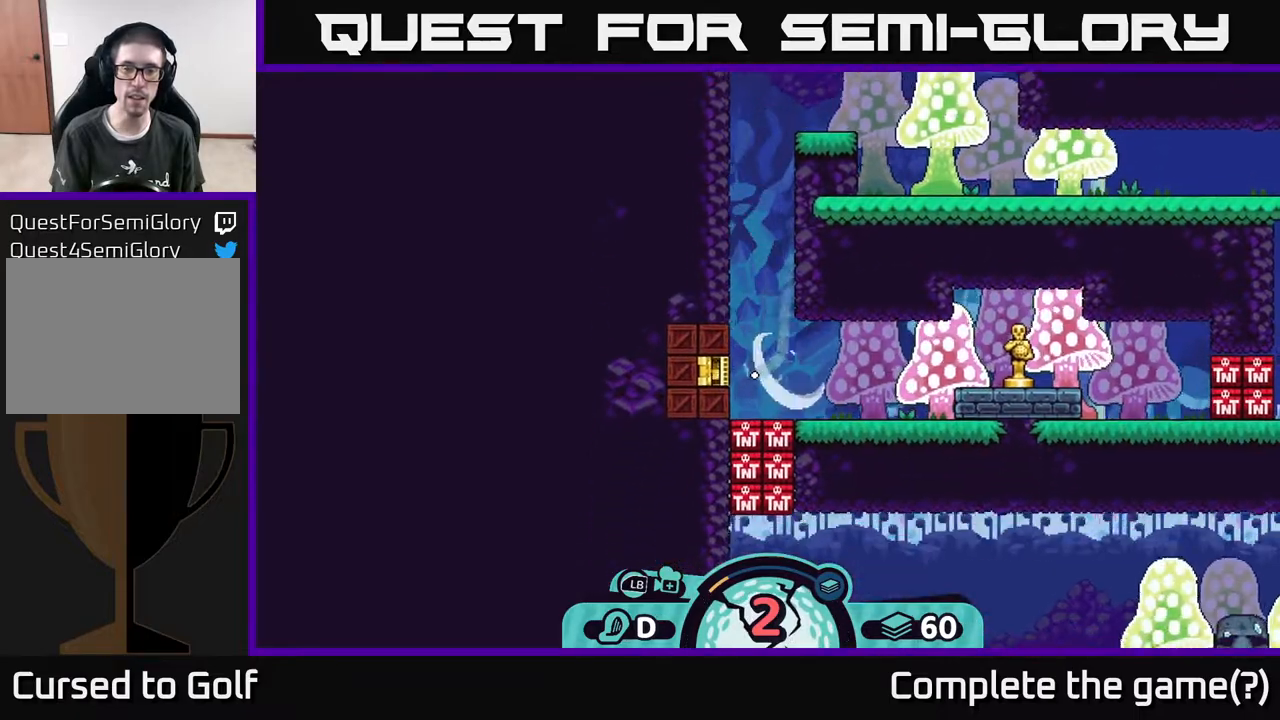
{"buttons": [], "left_stick": "center", "right_stick": "center", "events": [[17, "A", "down"], [133, "A", "up"], [250, "left_stick", "center"]]}
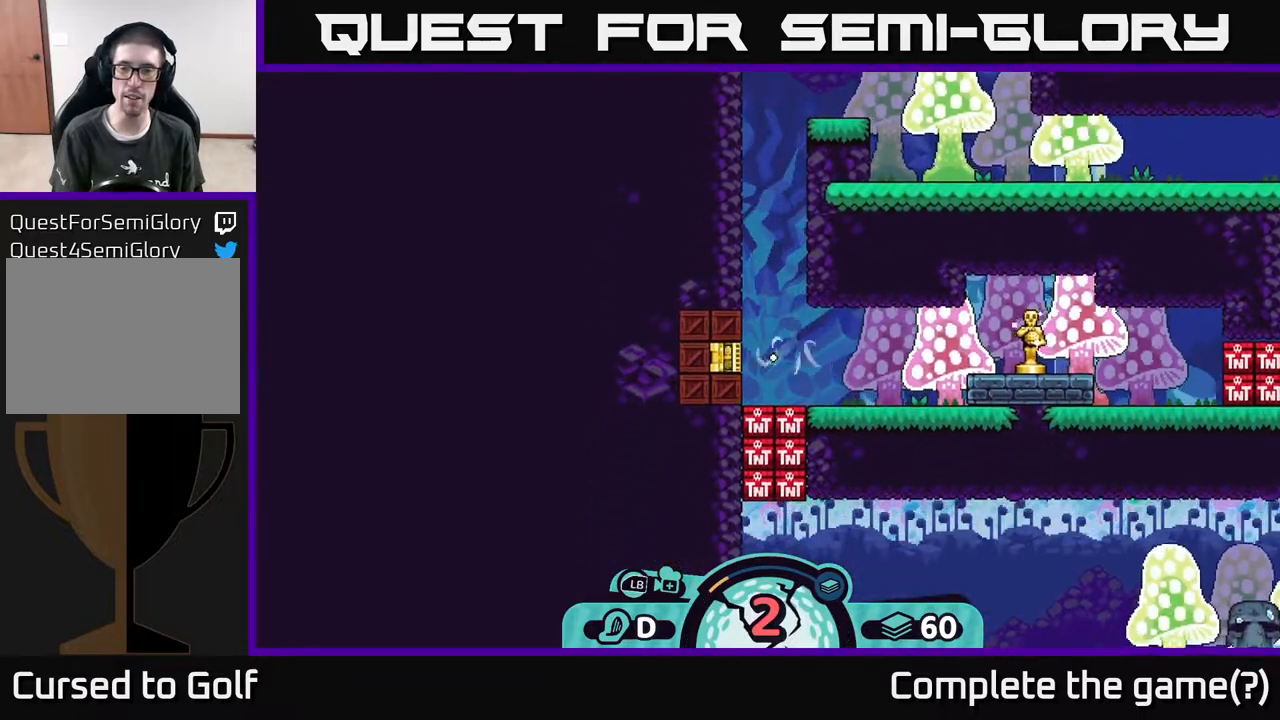
{"buttons": [], "left_stick": "left", "right_stick": "center", "events": [[317, "left_stick", "left"]]}
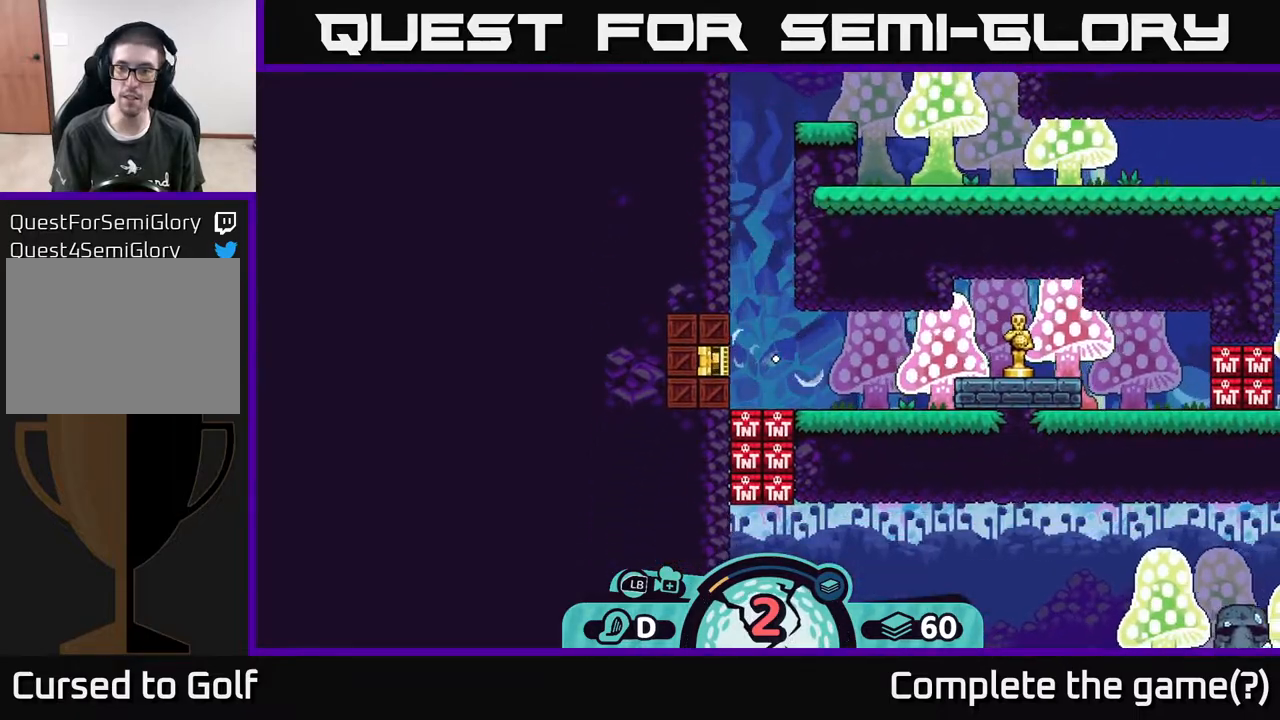
{"buttons": [], "left_stick": "left", "right_stick": "center", "events": []}
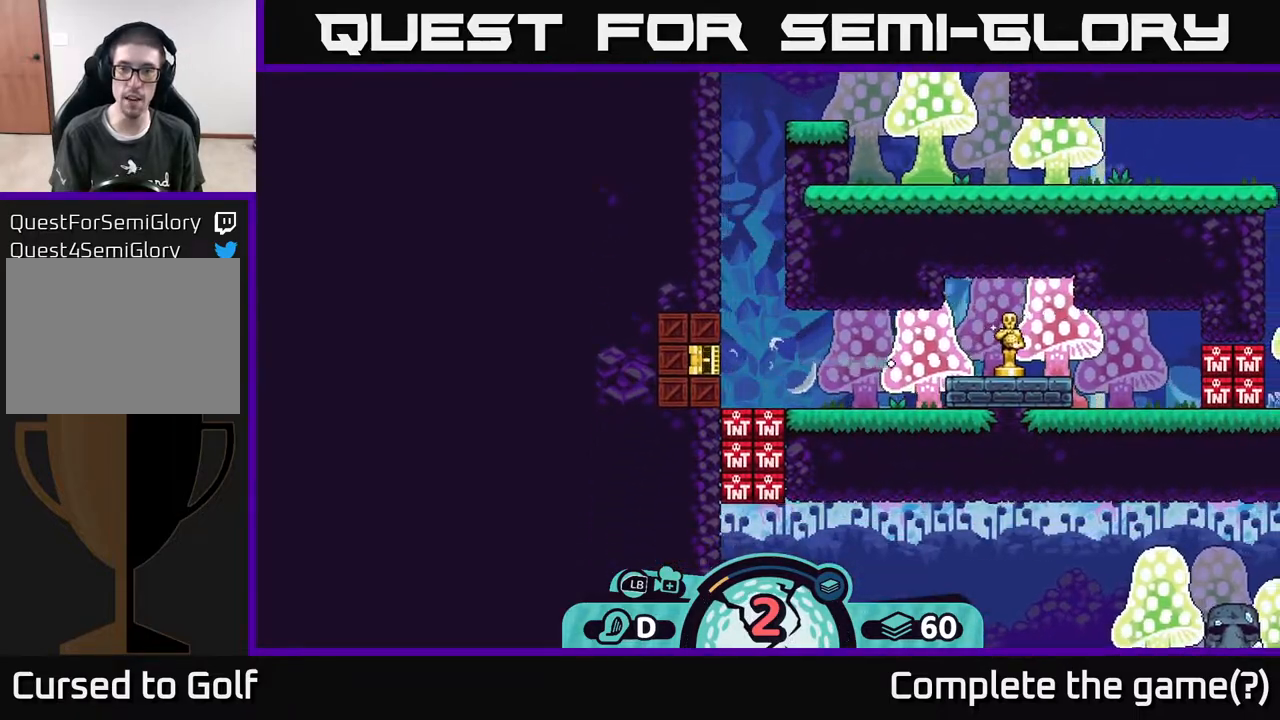
{"buttons": [], "left_stick": "left", "right_stick": "center", "events": []}
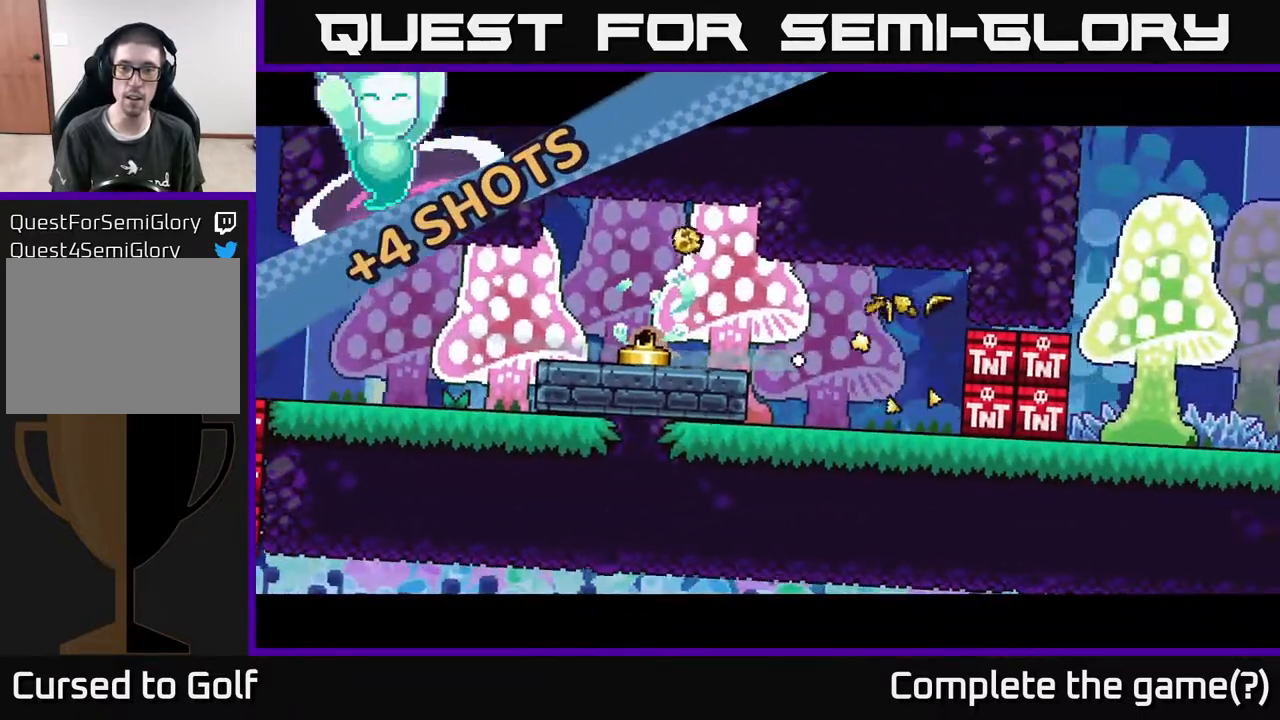
{"buttons": [], "left_stick": "right", "right_stick": "center", "events": [[50, "left_stick", "center"], [233, "left_stick", "left"], [400, "left_stick", "center"], [450, "left_stick", "right"]]}
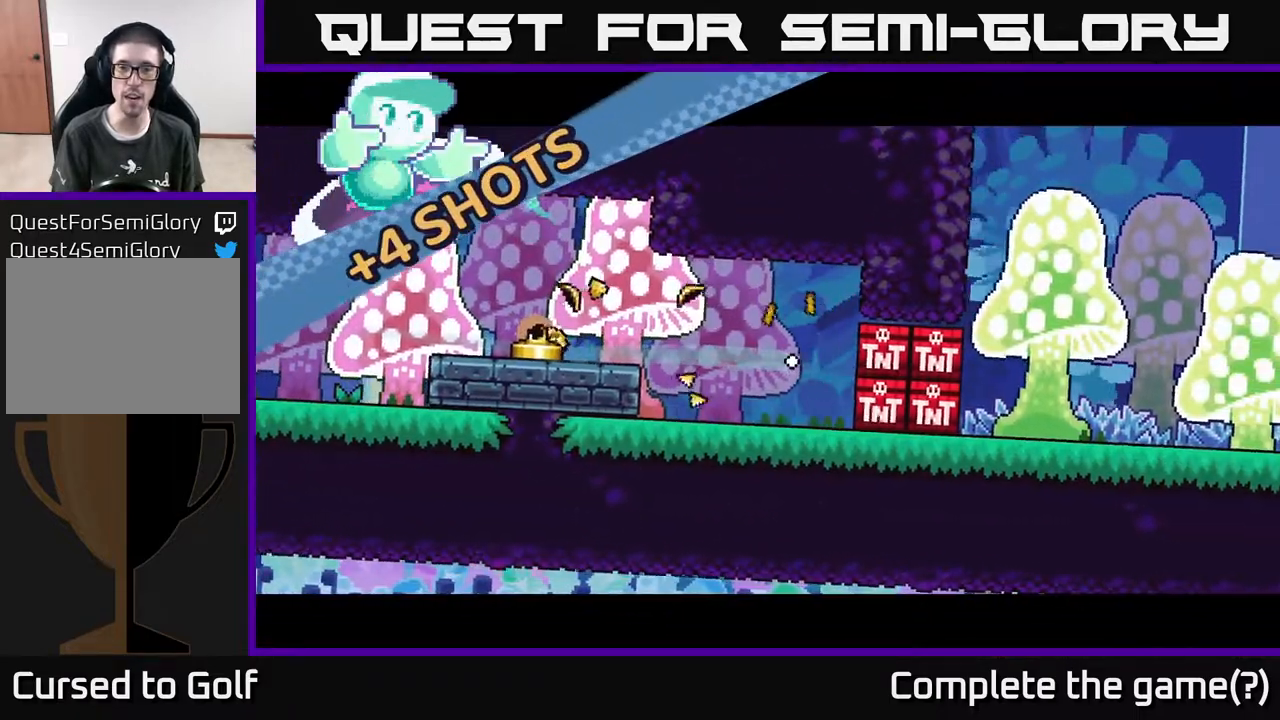
{"buttons": ["A"], "left_stick": "right", "right_stick": "center", "events": [[267, "A", "down"], [367, "A", "up"], [433, "A", "down"]]}
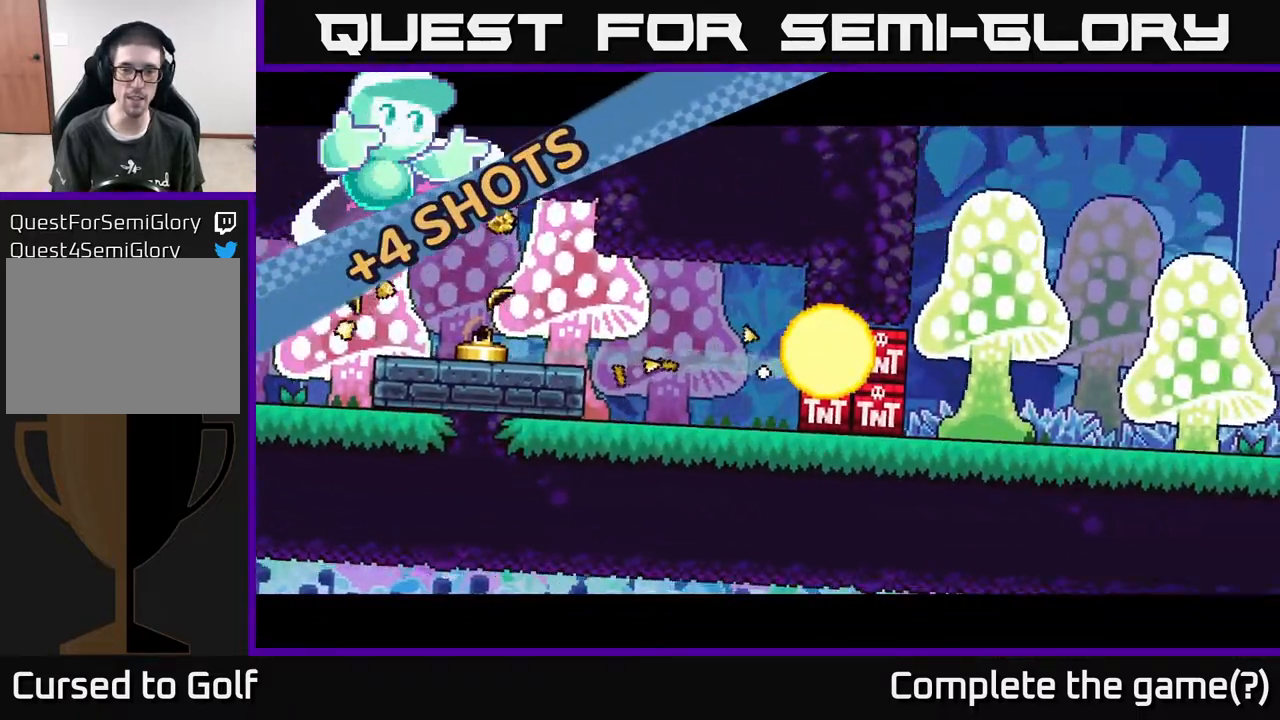
{"buttons": ["A"], "left_stick": "left", "right_stick": "center", "events": [[83, "A", "up"], [150, "A", "down"], [267, "A", "up"], [300, "left_stick", "left"], [400, "A", "down"]]}
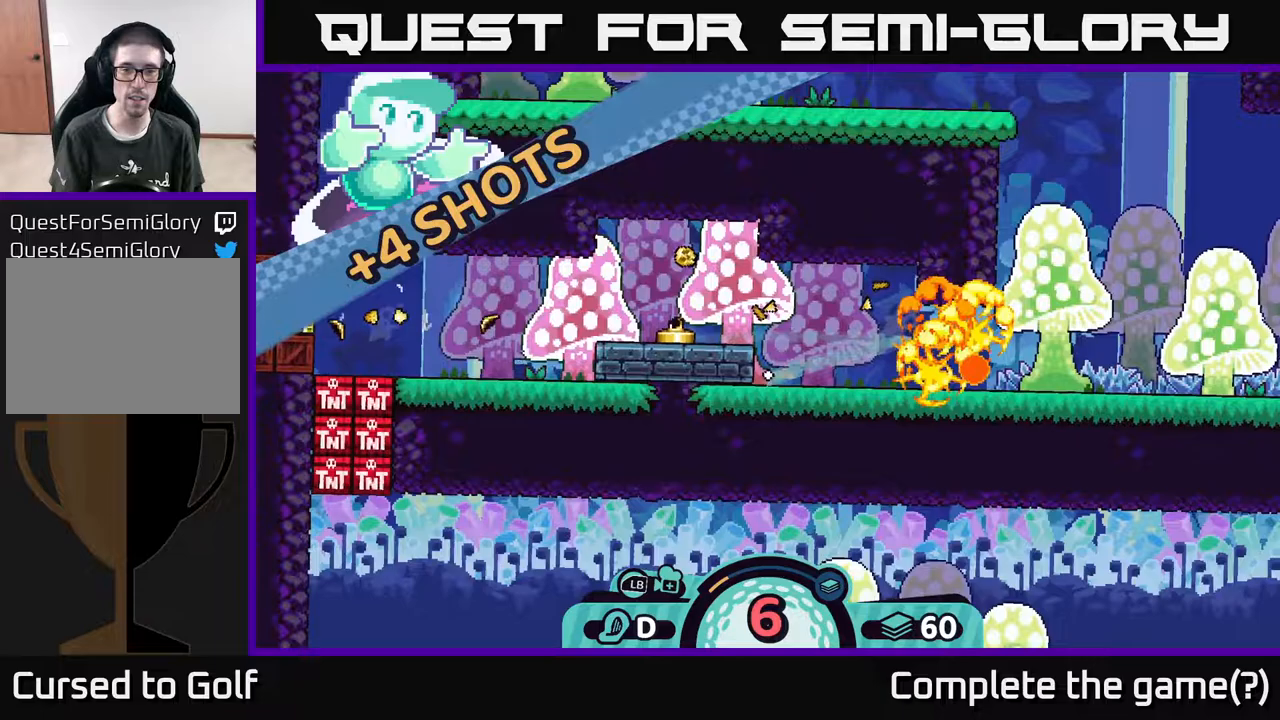
{"buttons": [], "left_stick": "right", "right_stick": "center", "events": [[17, "A", "up"], [83, "A", "down"], [200, "A", "up"], [200, "left_stick", "right"], [333, "A", "down"], [417, "A", "up"]]}
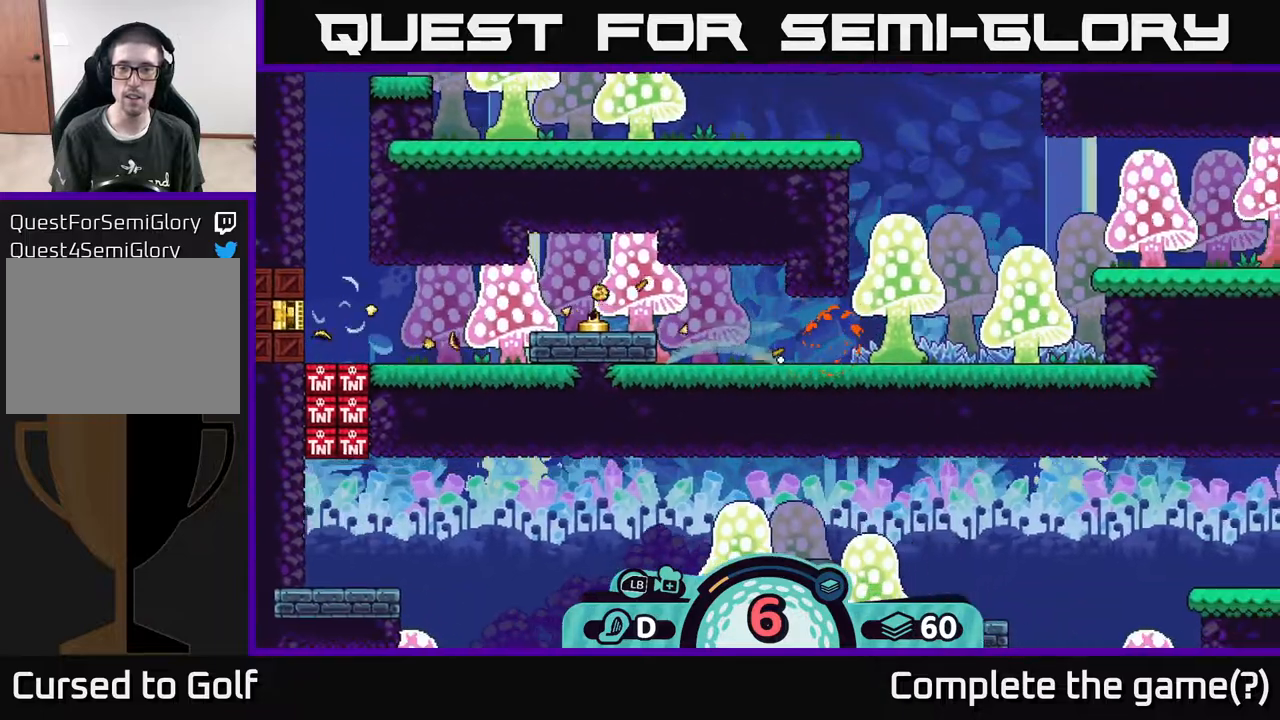
{"buttons": [], "left_stick": "left", "right_stick": "center", "events": [[33, "A", "down"], [133, "A", "up"], [250, "left_stick", "center"], [333, "left_stick", "left"], [367, "A", "down"], [467, "A", "up"]]}
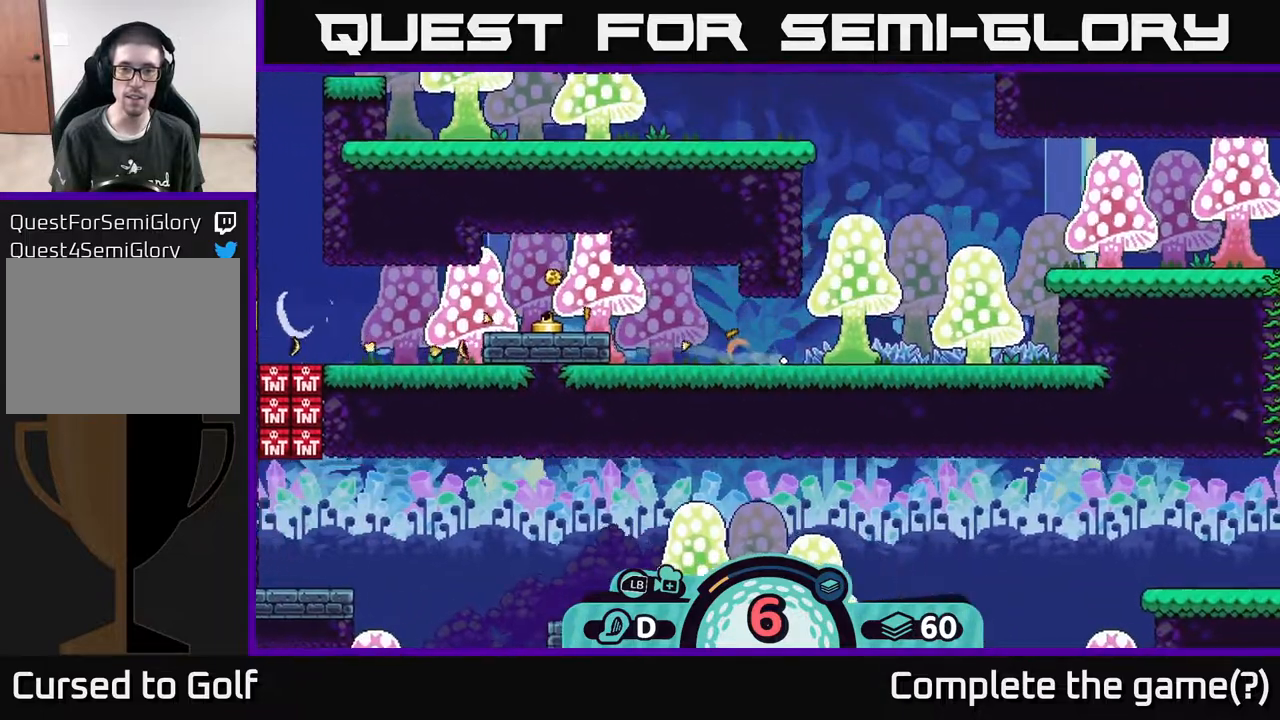
{"buttons": ["A"], "left_stick": "left", "right_stick": "center", "events": [[50, "A", "down"], [167, "A", "up"], [233, "A", "down"], [350, "A", "up"], [433, "A", "down"]]}
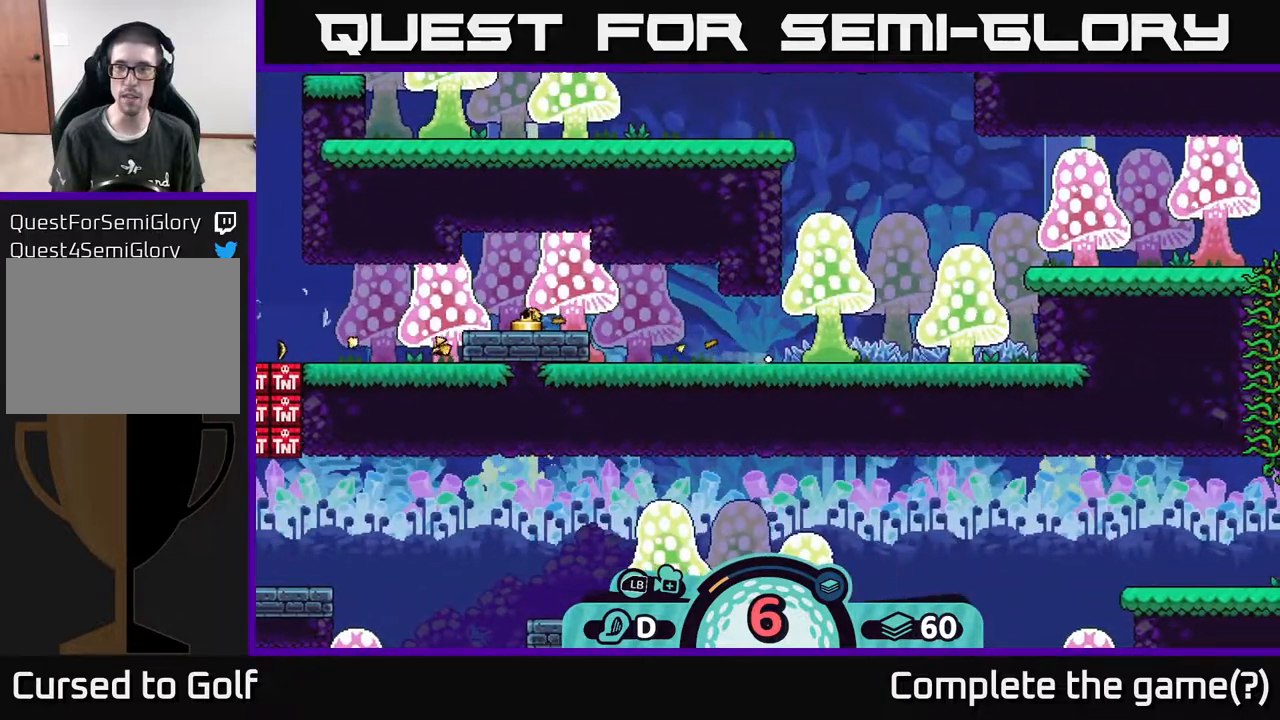
{"buttons": [], "left_stick": "right", "right_stick": "center", "events": [[67, "A", "up"], [183, "left_stick", "right"], [267, "A", "down"], [383, "A", "up"]]}
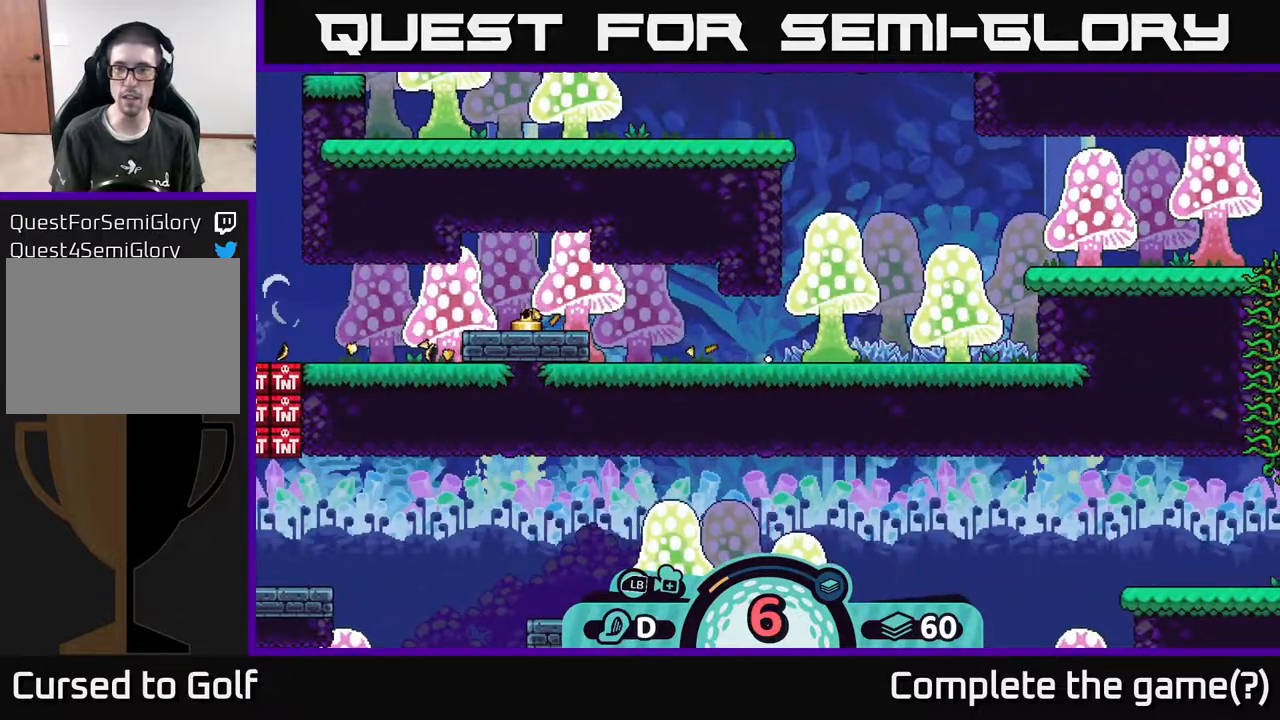
{"buttons": [], "left_stick": "center", "right_stick": "left", "events": [[233, "left_stick", "center"], [467, "right_stick", "left"]]}
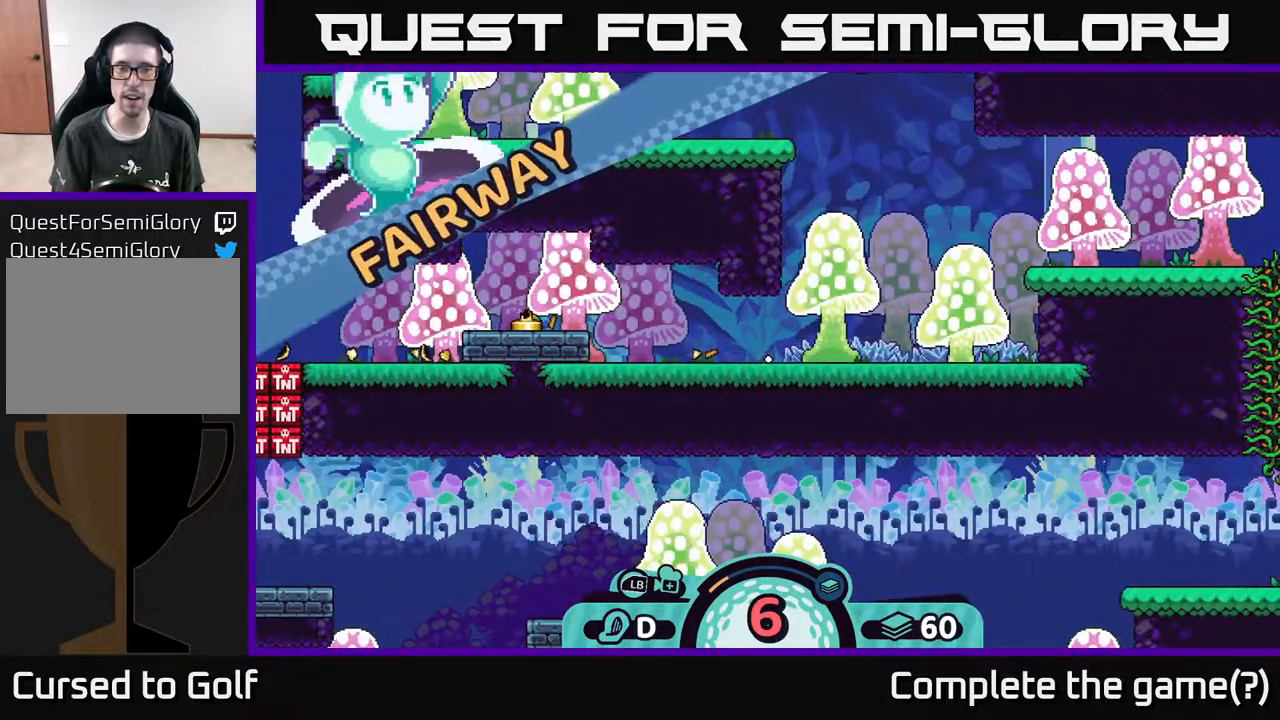
{"buttons": [], "left_stick": "center", "right_stick": "center", "events": [[333, "right_stick", "center"]]}
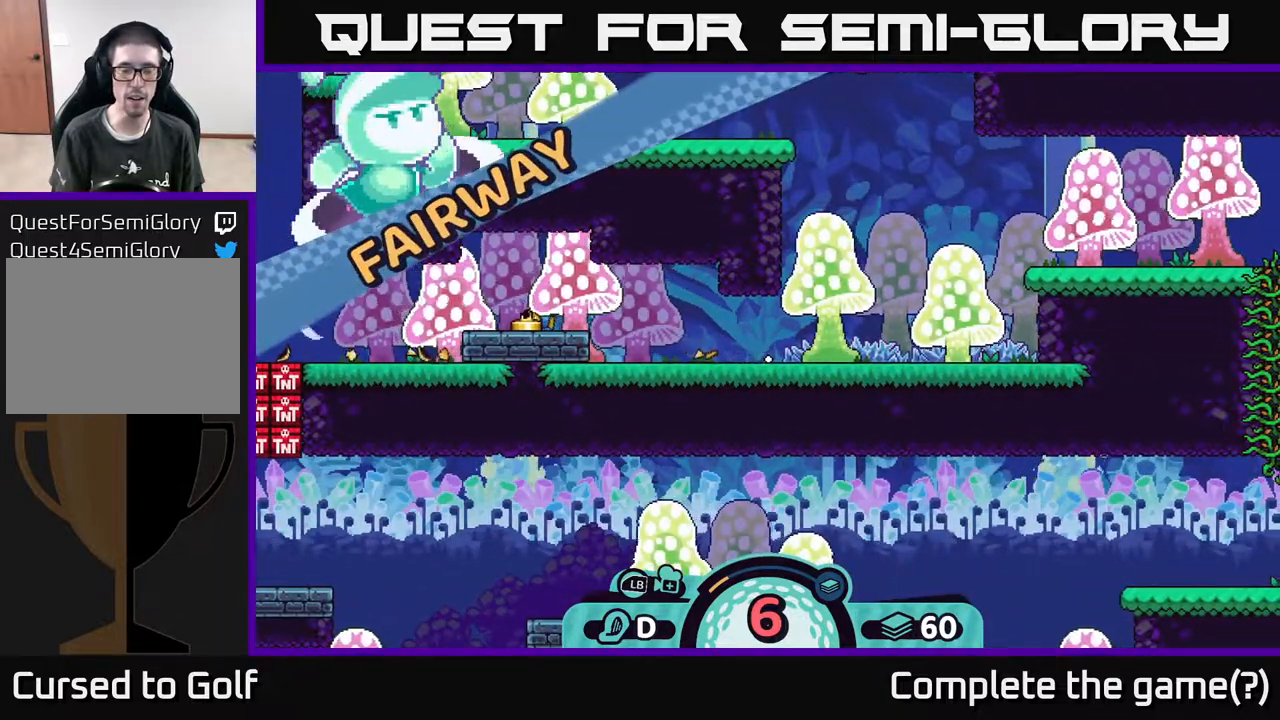
{"buttons": [], "left_stick": "center", "right_stick": "center", "events": []}
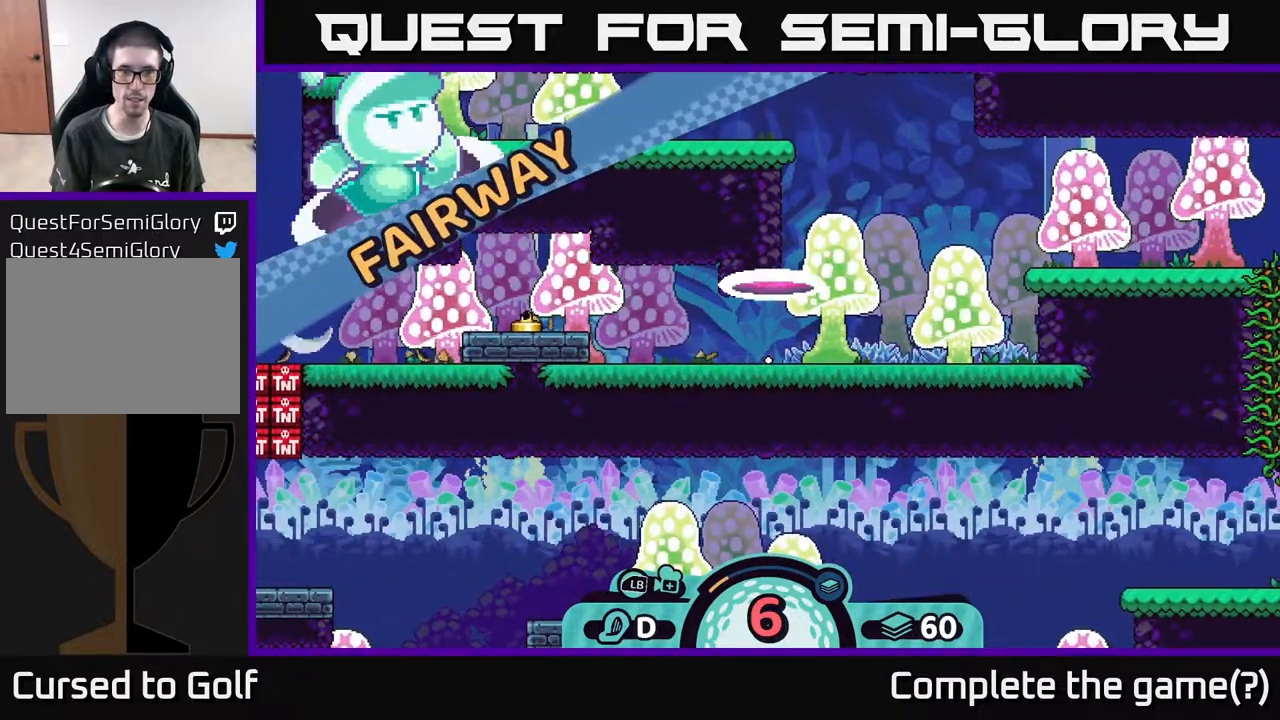
{"buttons": [], "left_stick": "center", "right_stick": "center", "events": []}
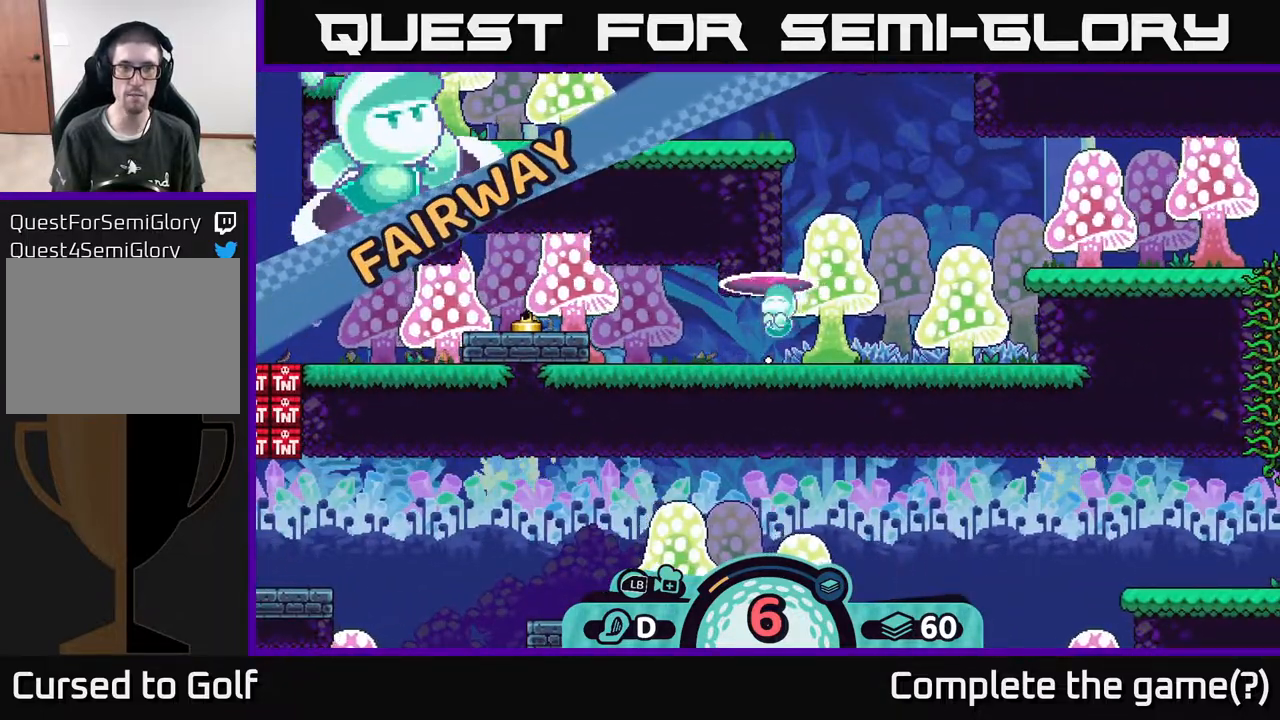
{"buttons": [], "left_stick": "center", "right_stick": "center", "events": []}
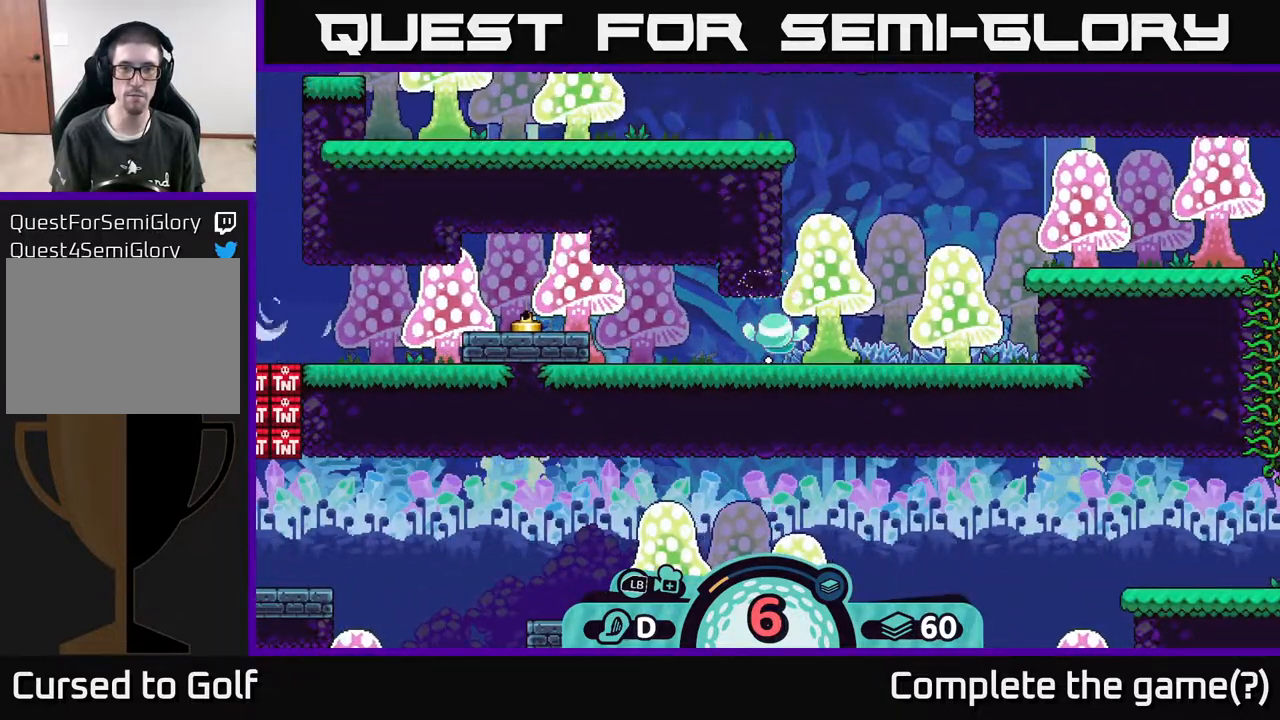
{"buttons": [], "left_stick": "center", "right_stick": "left", "events": [[417, "right_stick", "left"]]}
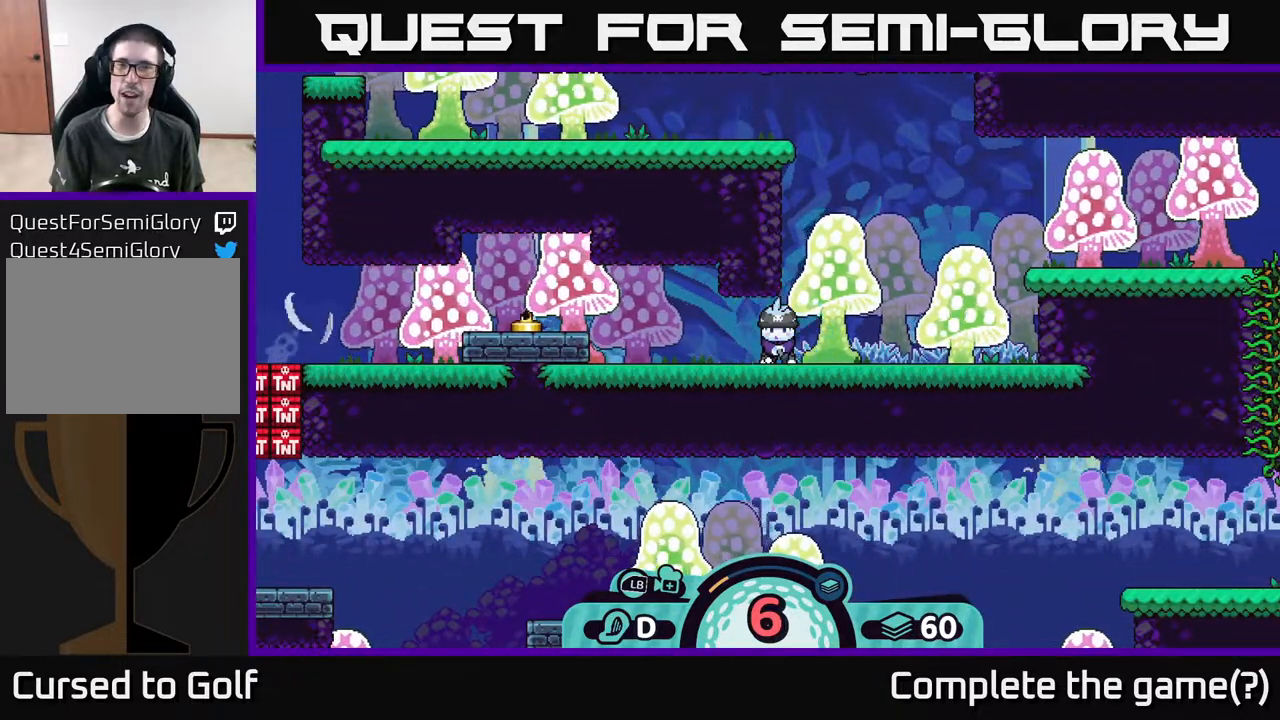
{"buttons": [], "left_stick": "center", "right_stick": "left", "events": []}
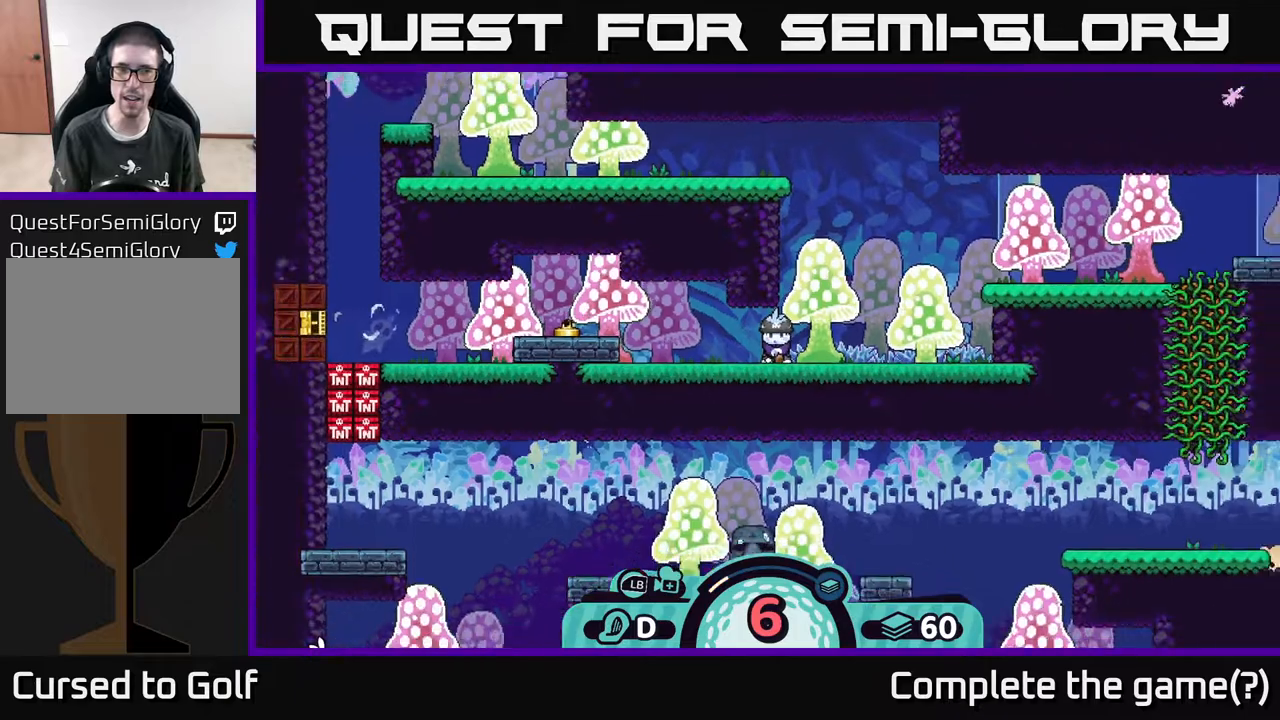
{"buttons": [], "left_stick": "center", "right_stick": "left", "events": []}
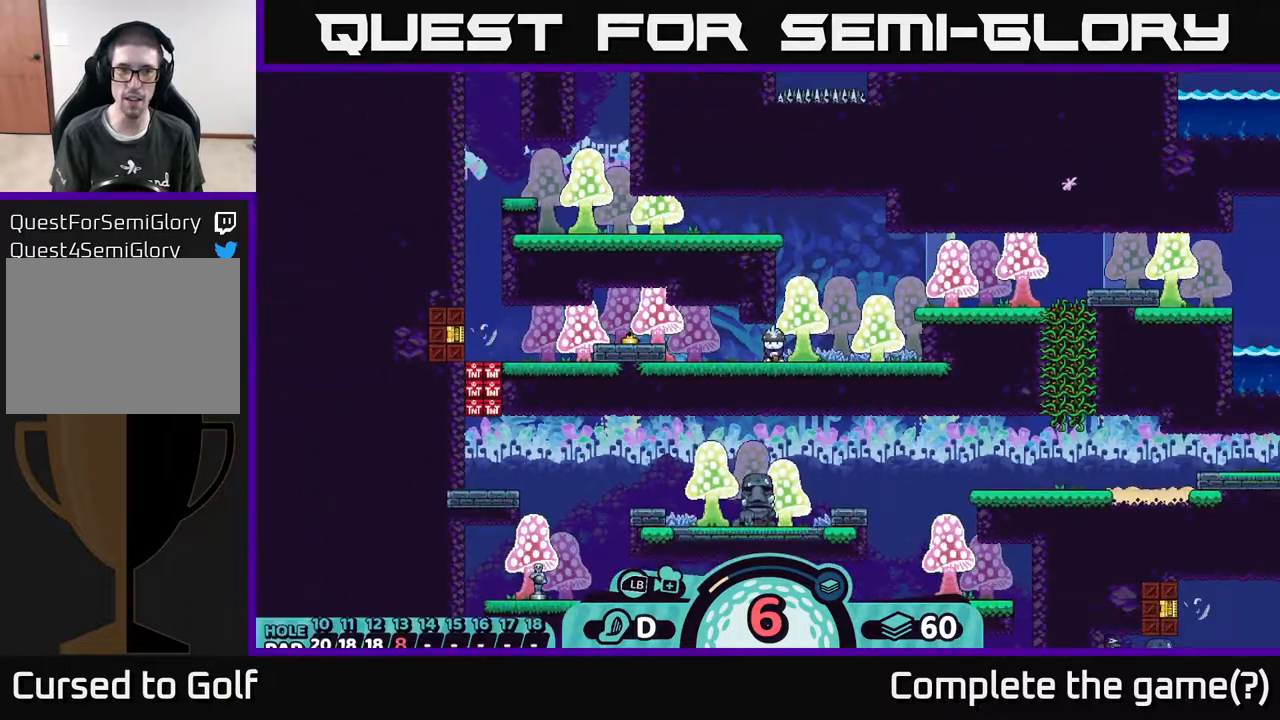
{"buttons": [], "left_stick": "center", "right_stick": "down-left", "events": [[417, "right_stick", "down-left"]]}
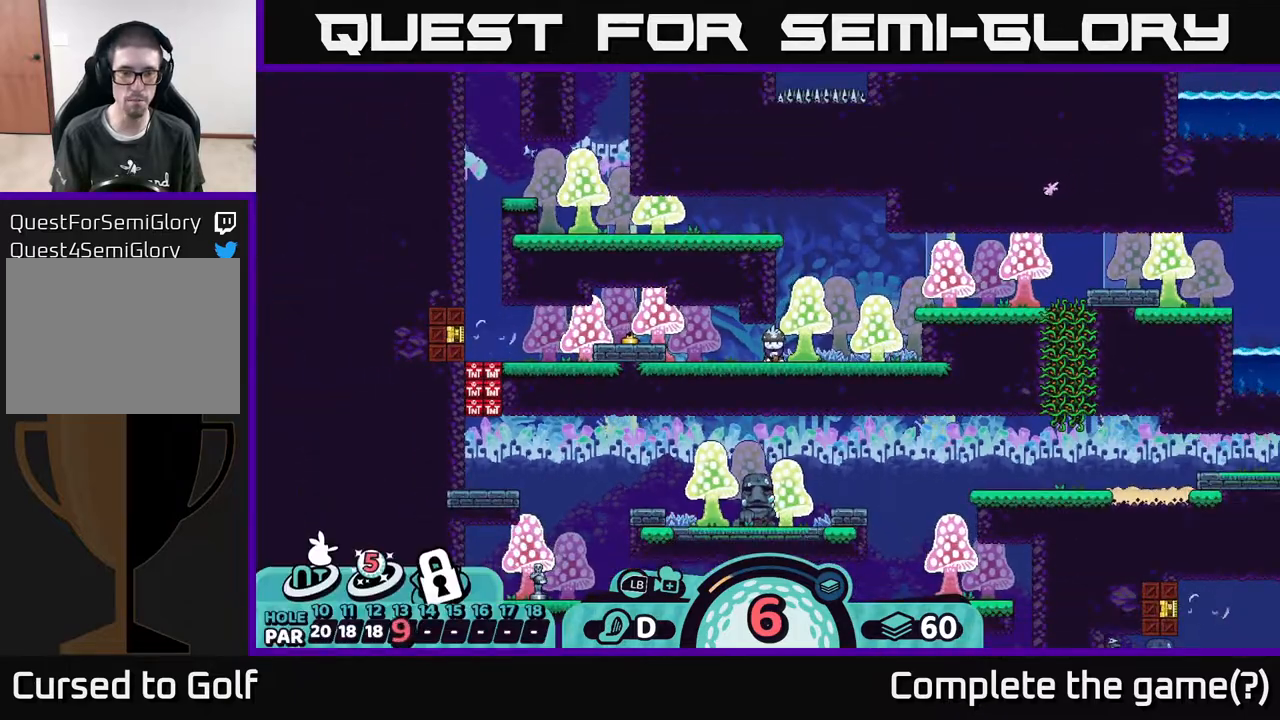
{"buttons": [], "left_stick": "down", "right_stick": "down", "events": [[250, "left_stick", "down"], [250, "right_stick", "down"]]}
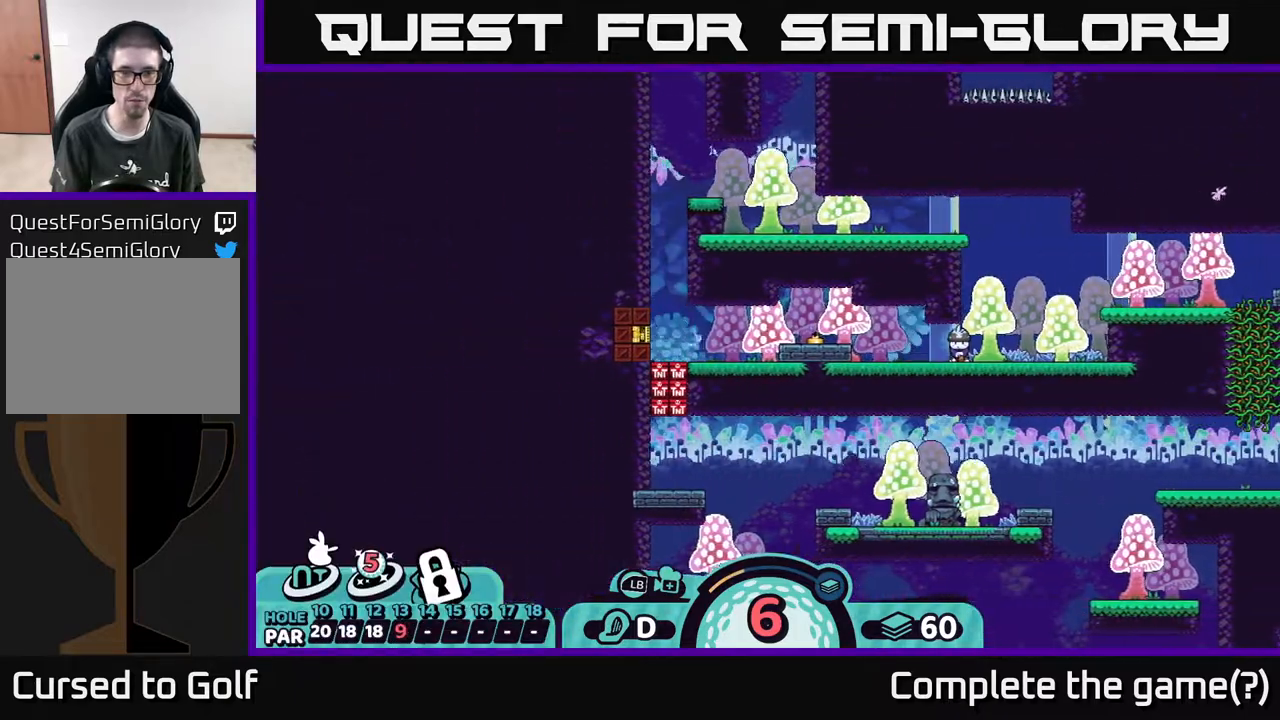
{"buttons": [], "left_stick": "center", "right_stick": "down", "events": [[33, "left_stick", "center"]]}